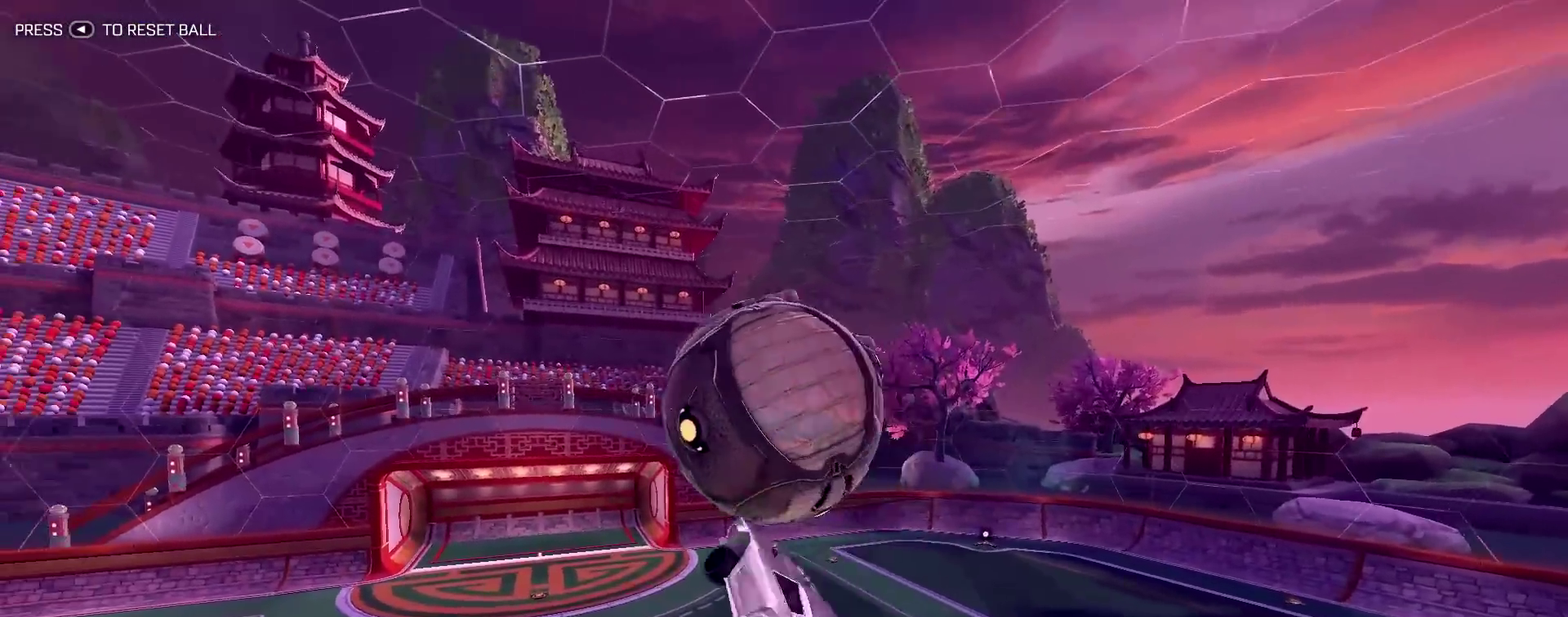
Gameplay with a controller (PlayStation layout); each line is a JSON object with the inputs held at the frame after it (dt_ms = milliseconds from this image to that frame). "events" lists button and stick changes between this image and that frame as [ms after this image, input, new state], when the widget could be followed in between. Not read: R2.
{"dt_ms": 800, "buttons": ["CIRCLE", "R1"], "left_stick": "center", "right_stick": "center", "events": [[50, "left_stick", "down-right"], [133, "left_stick", "down-left"], [233, "left_stick", "center"]]}
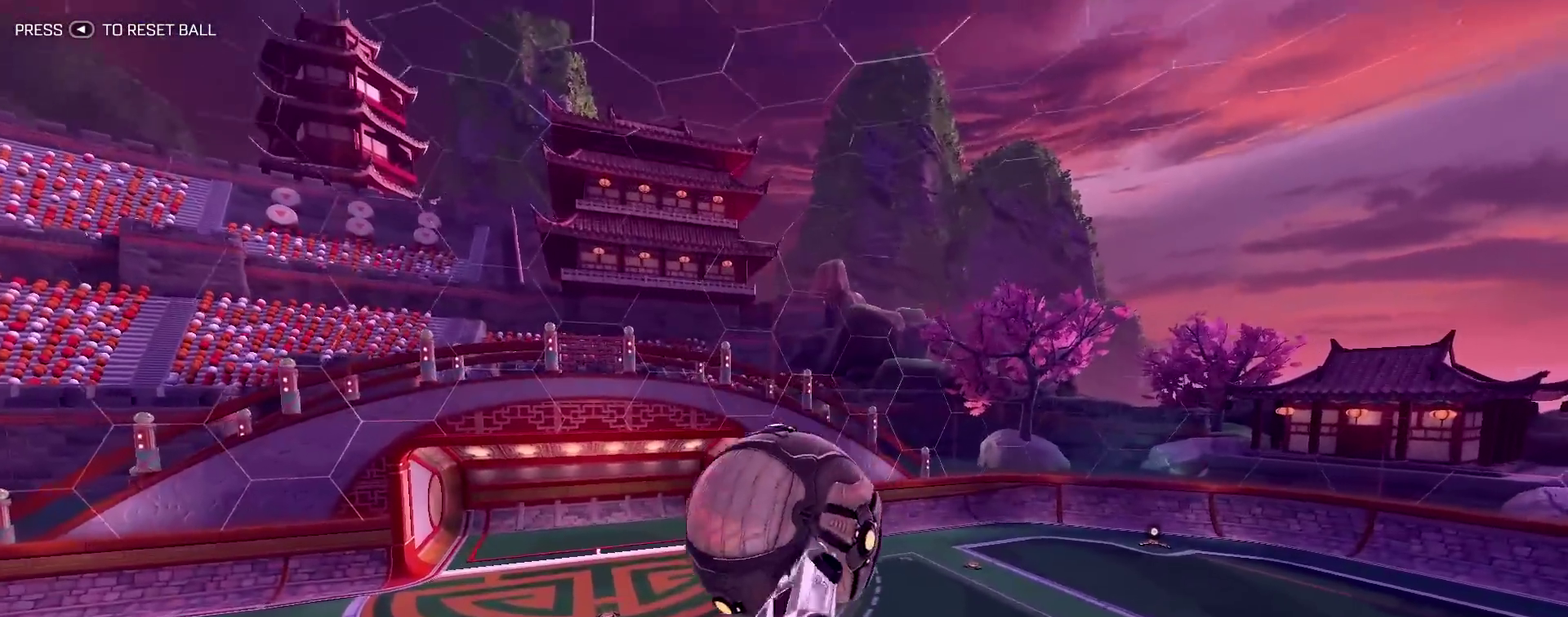
{"dt_ms": 300, "buttons": ["CIRCLE", "R1"], "left_stick": "center", "right_stick": "center", "events": []}
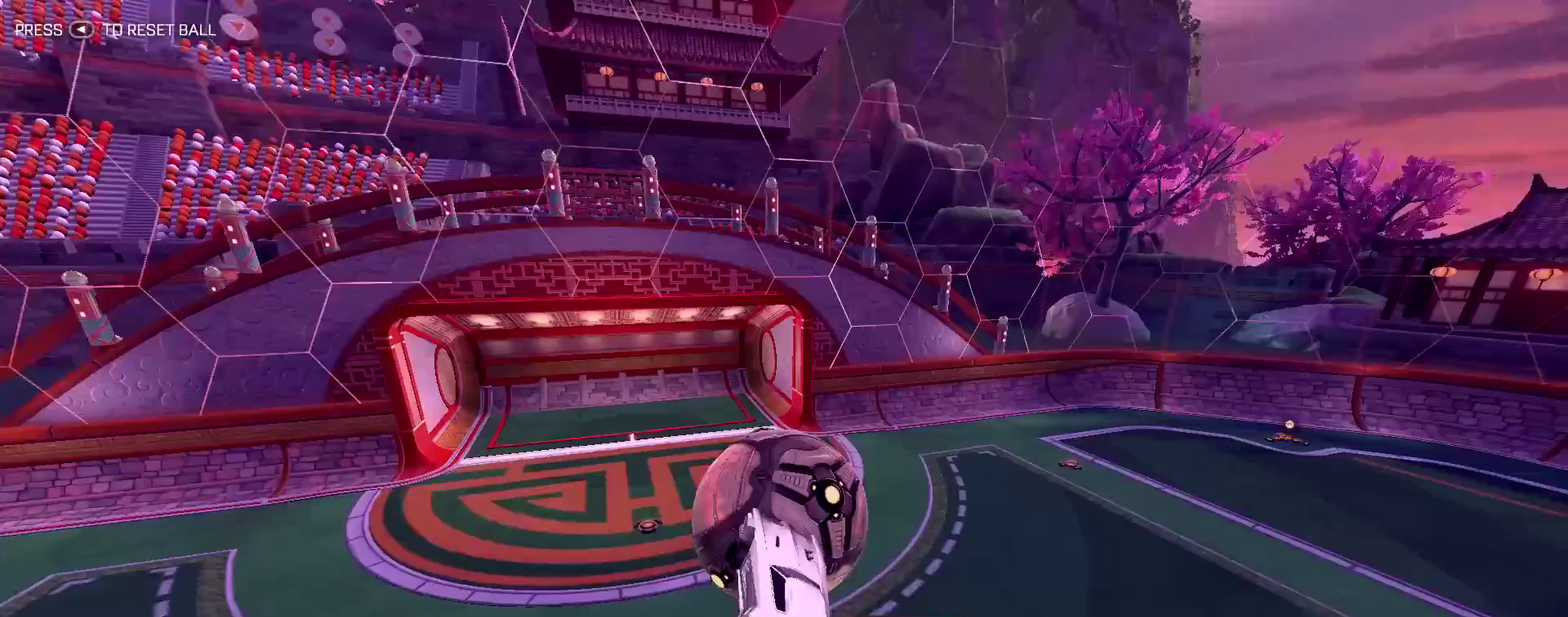
{"dt_ms": 600, "buttons": [], "left_stick": "center", "right_stick": "center", "events": [[283, "R1", "up"], [550, "CIRCLE", "up"]]}
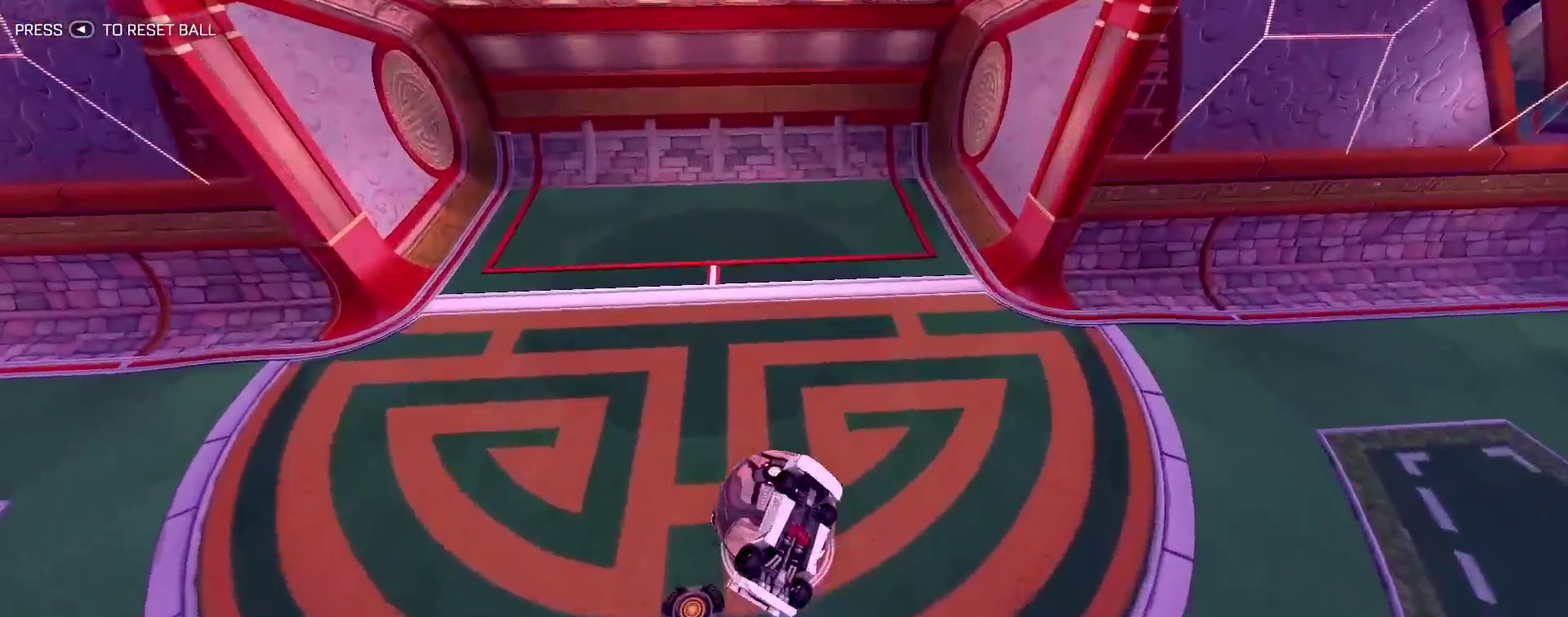
{"dt_ms": 400, "buttons": [], "left_stick": "center", "right_stick": "center", "events": []}
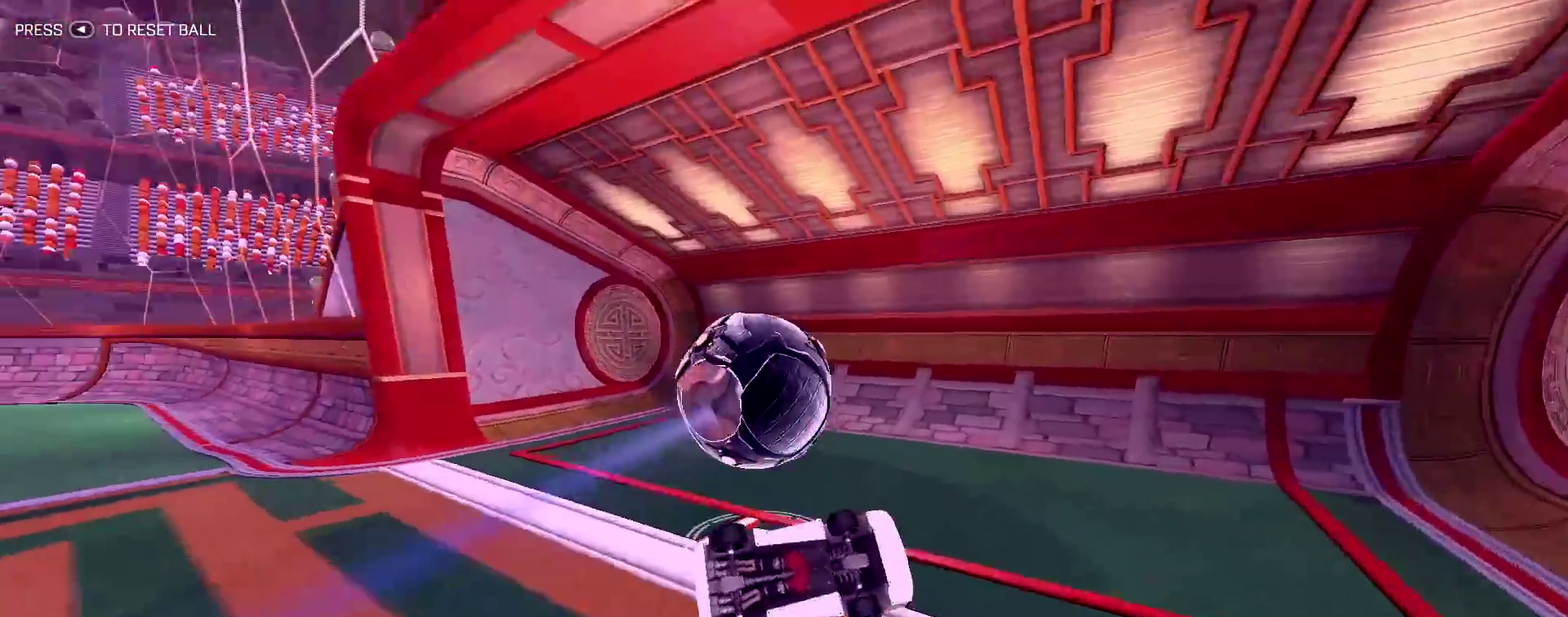
{"dt_ms": 400, "buttons": [], "left_stick": "center", "right_stick": "center", "events": [[117, "TRIANGLE", "down"], [267, "TRIANGLE", "up"]]}
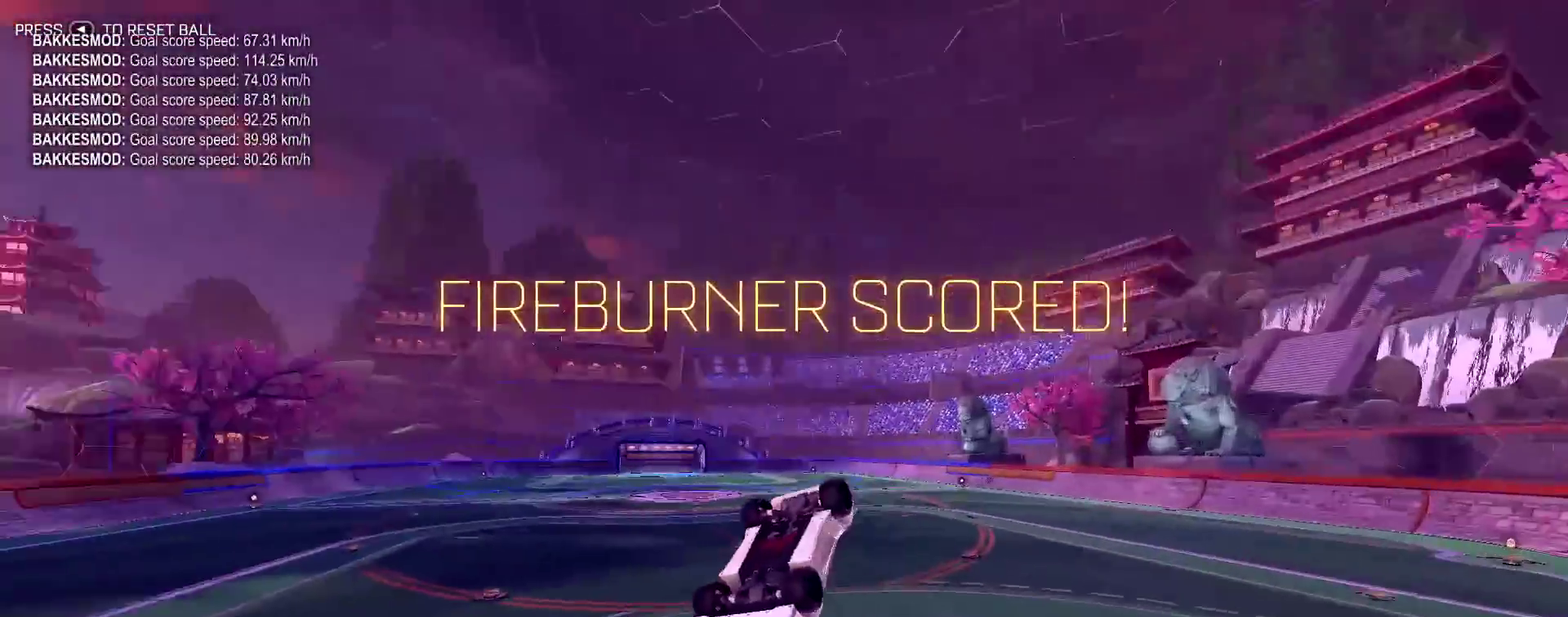
{"dt_ms": 800, "buttons": [], "left_stick": "down-right", "right_stick": "center"}
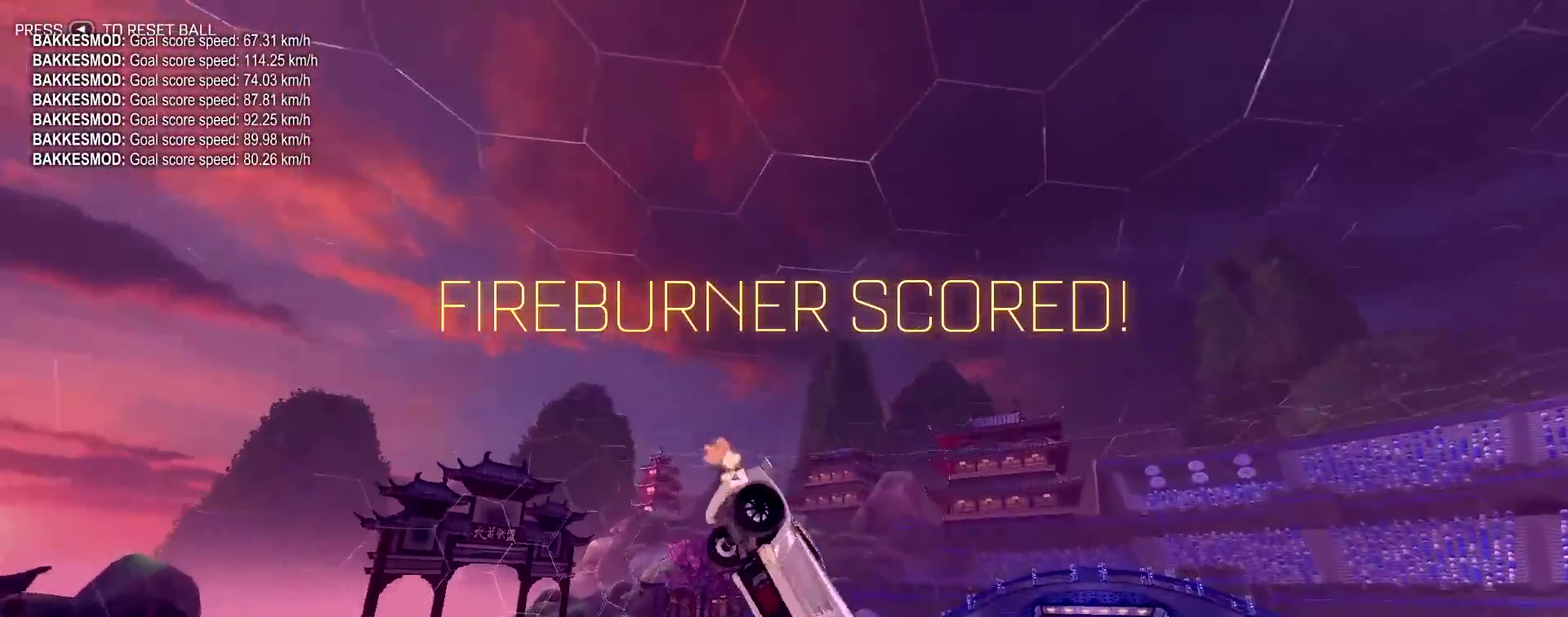
{"dt_ms": 300, "buttons": ["L1"], "left_stick": "left", "right_stick": "center", "events": [[33, "left_stick", "down"], [100, "left_stick", "down-left"], [133, "L1", "down"], [167, "left_stick", "left"]]}
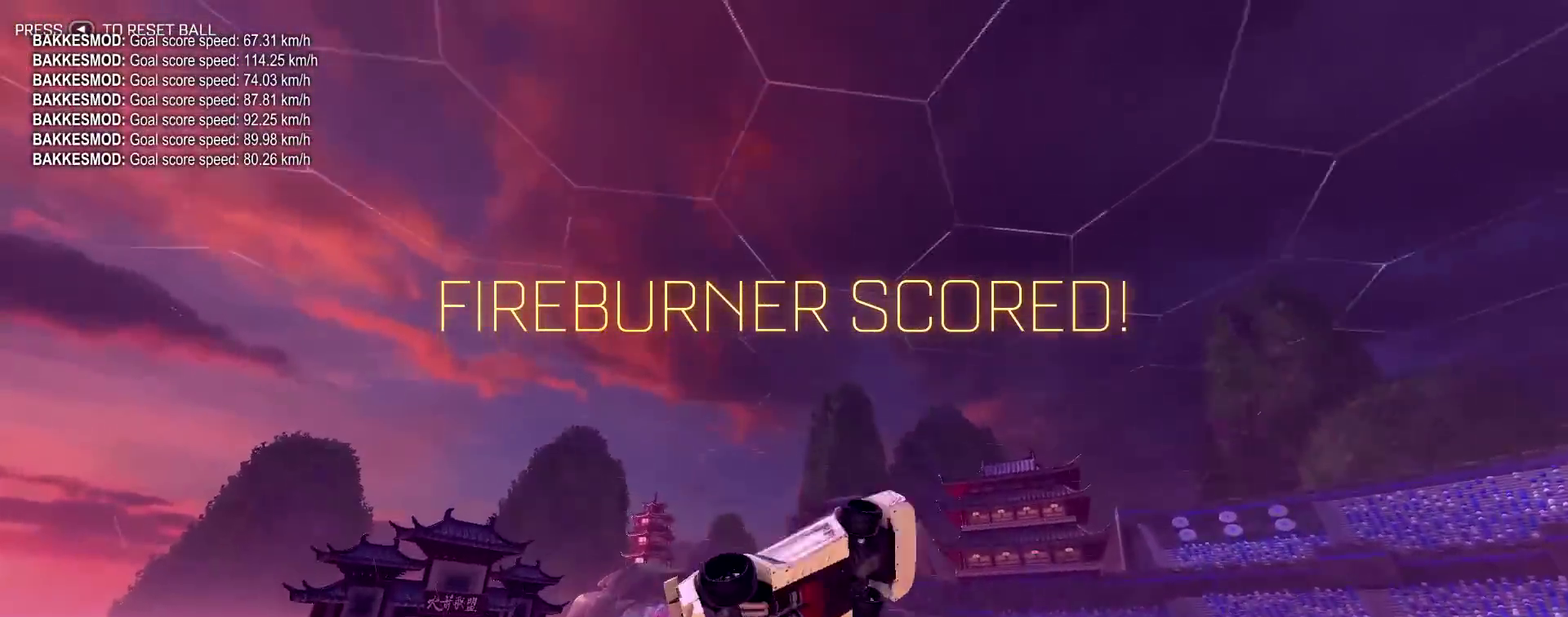
{"dt_ms": 500, "buttons": ["L1", "R1"], "left_stick": "center", "right_stick": "center", "events": [[33, "R1", "down"], [150, "left_stick", "center"]]}
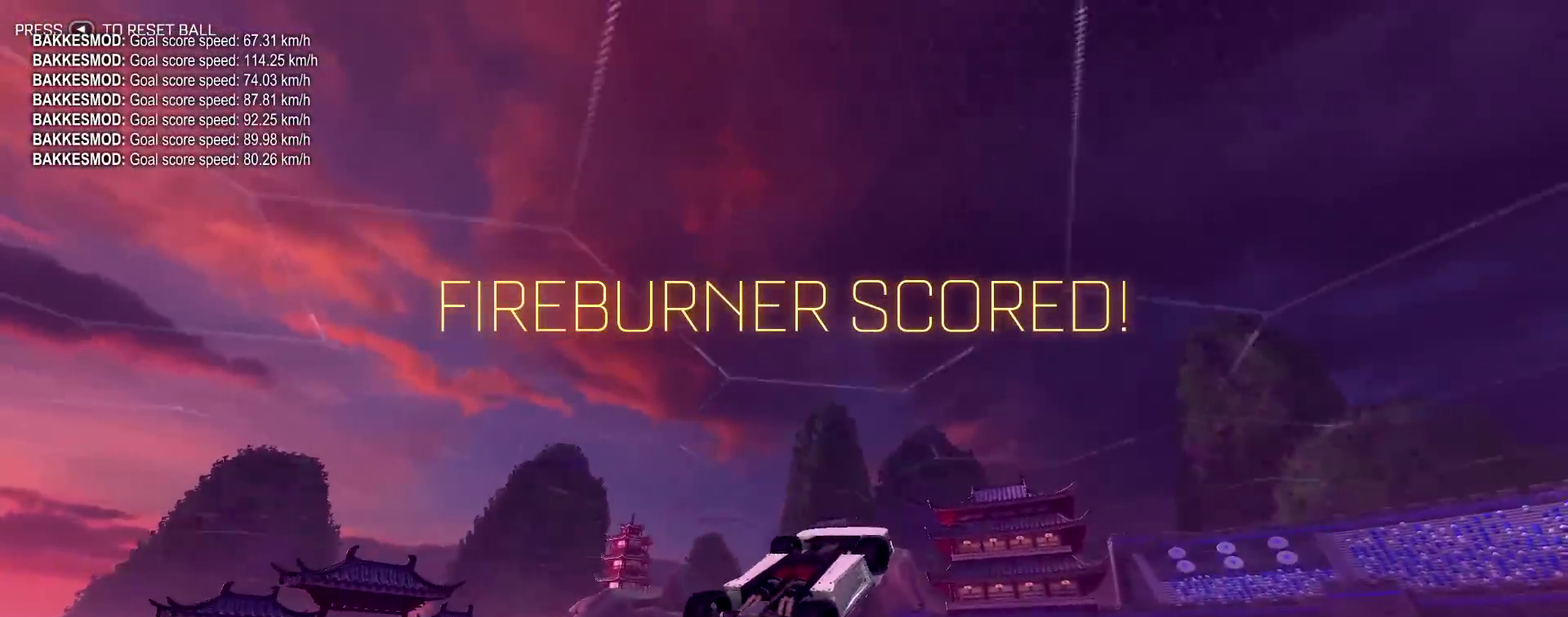
{"dt_ms": 500, "buttons": ["L1"], "left_stick": "center", "right_stick": "center", "events": [[100, "R1", "up"]]}
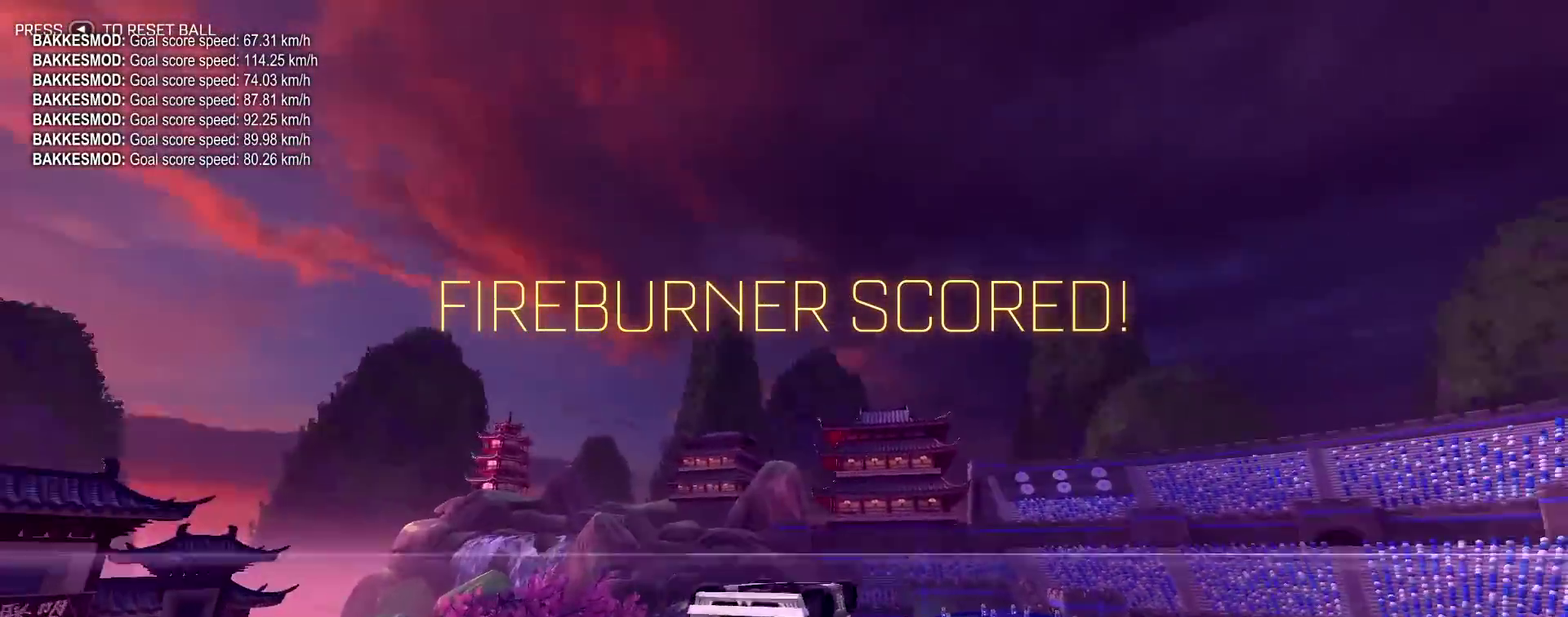
{"dt_ms": 300, "buttons": ["L1"], "left_stick": "down", "right_stick": "center", "events": [[33, "CROSS", "down"], [50, "left_stick", "down"], [217, "CROSS", "up"]]}
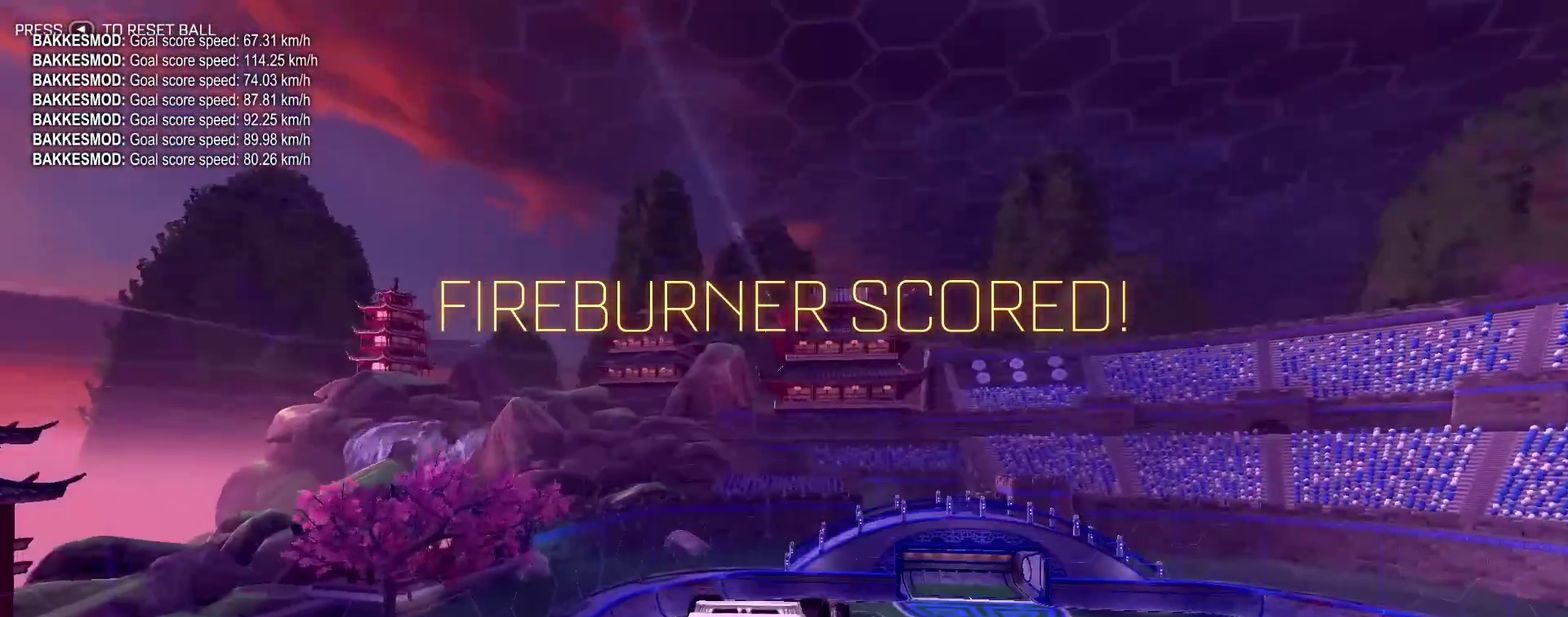
{"dt_ms": 900, "buttons": [], "left_stick": "center", "right_stick": "center", "events": [[50, "left_stick", "center"], [150, "left_stick", "up"], [250, "CROSS", "down"], [317, "left_stick", "down-right"], [433, "CROSS", "up"], [850, "L1", "up"], [867, "left_stick", "center"]]}
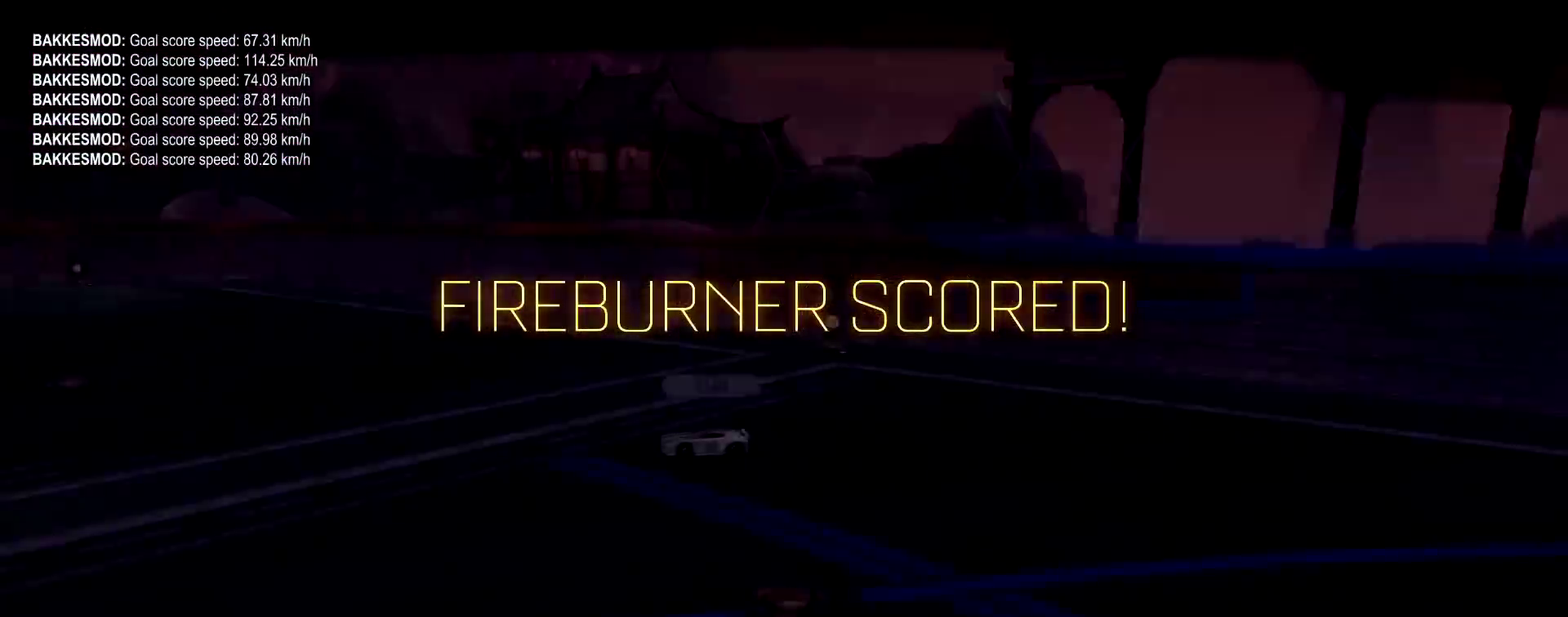
{"dt_ms": 300, "buttons": [], "left_stick": "center", "right_stick": "center", "events": []}
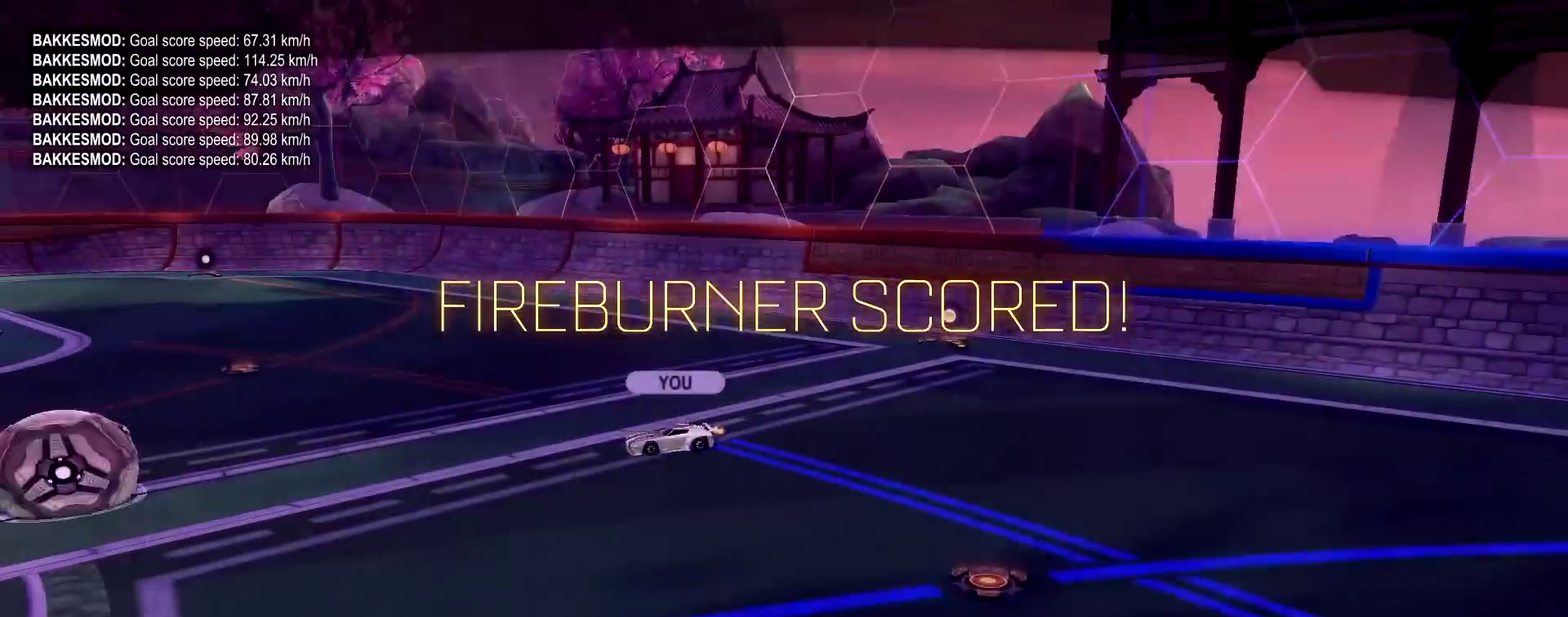
{"dt_ms": 500, "buttons": [], "left_stick": "center", "right_stick": "center", "events": [[150, "CROSS", "down"], [333, "CROSS", "up"]]}
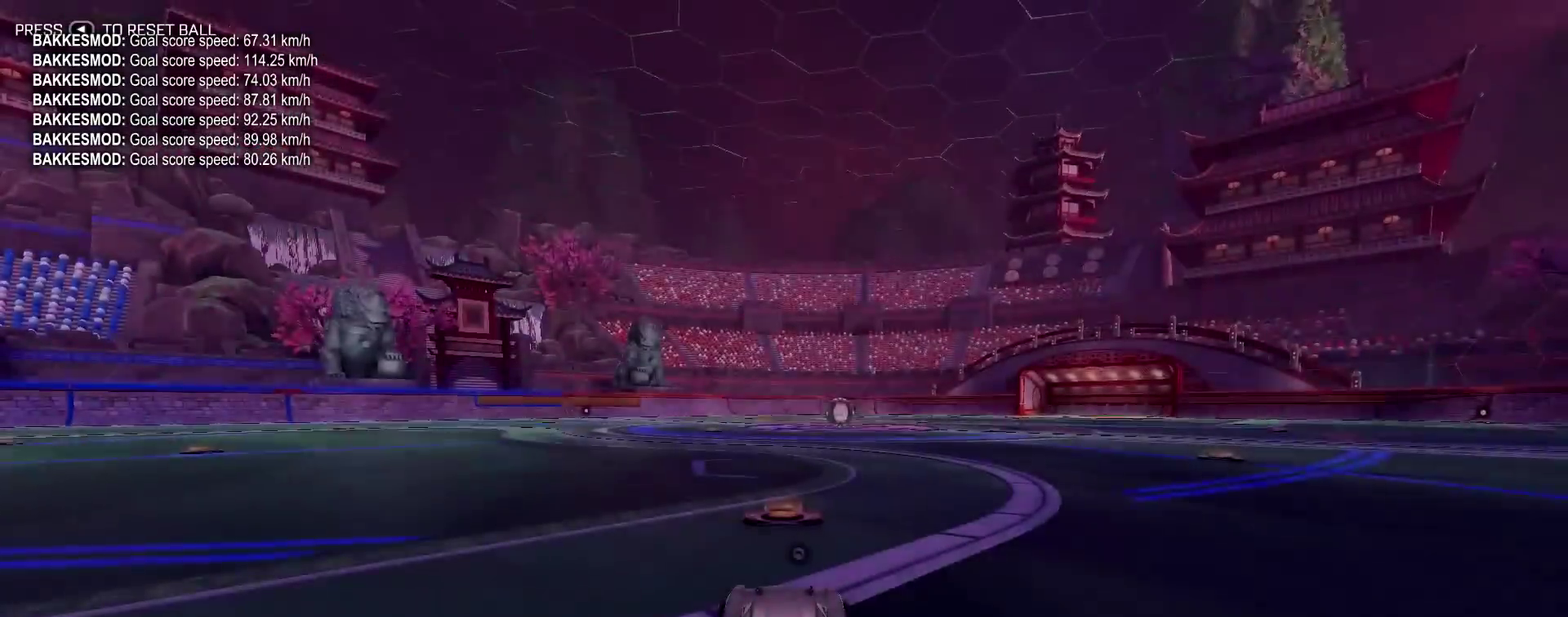
{"dt_ms": 300, "buttons": [], "left_stick": "center", "right_stick": "center", "events": []}
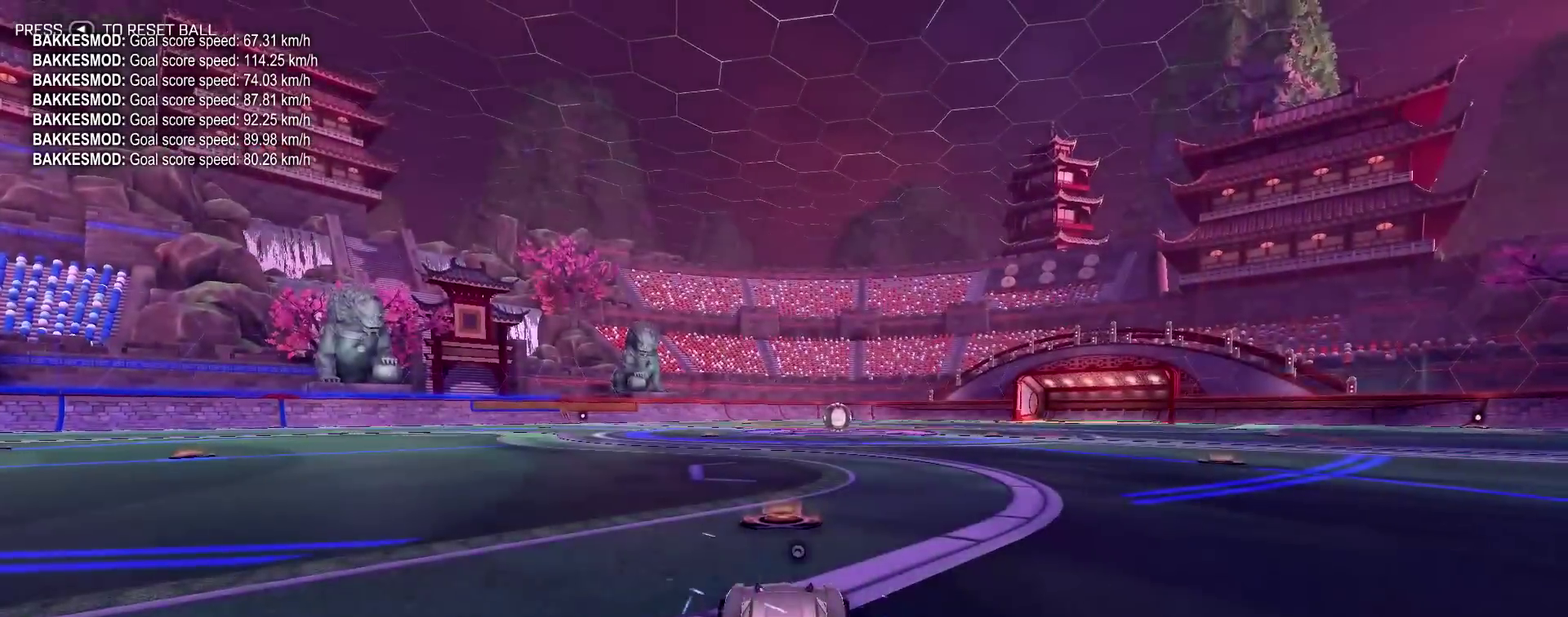
{"dt_ms": 800, "buttons": [], "left_stick": "up-left", "right_stick": "center", "events": [[67, "left_stick", "down-right"], [233, "TRIANGLE", "down"], [350, "left_stick", "center"], [400, "TRIANGLE", "up"], [800, "left_stick", "up-left"]]}
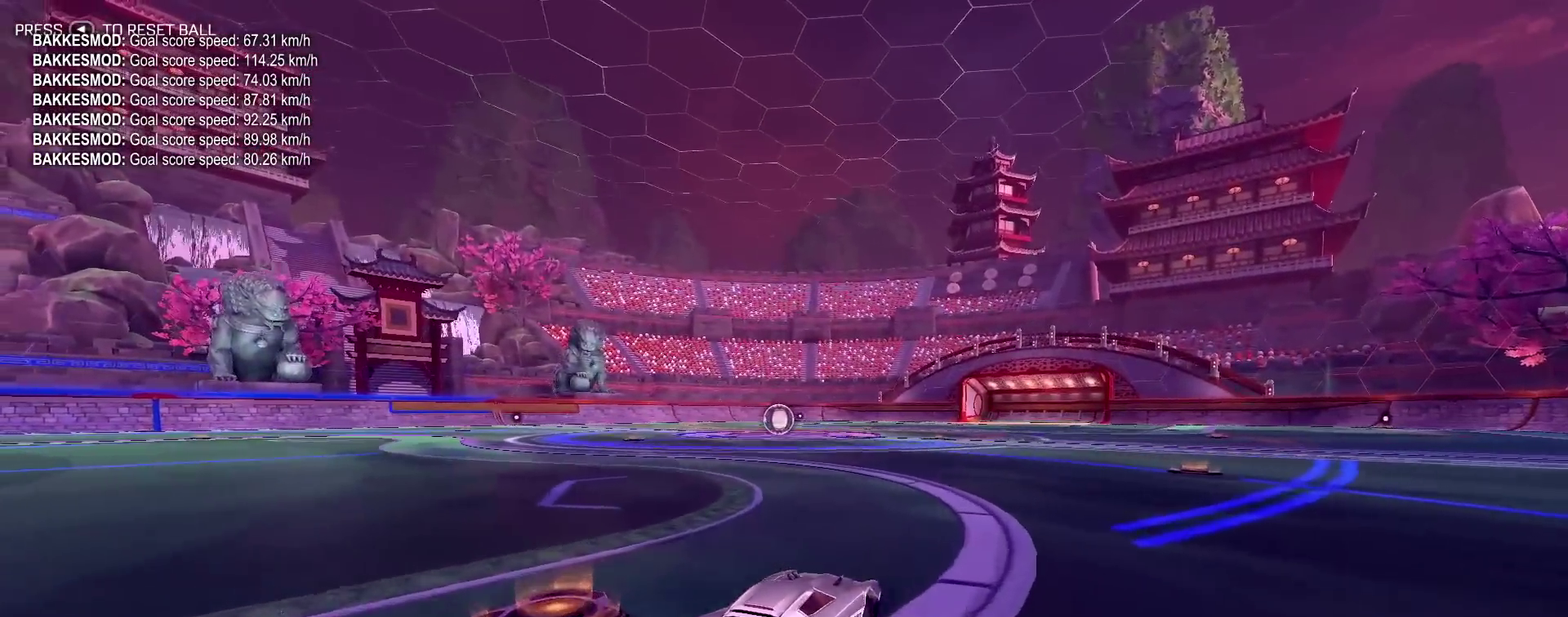
{"dt_ms": 400, "buttons": [], "left_stick": "center", "right_stick": "center", "events": [[200, "left_stick", "center"]]}
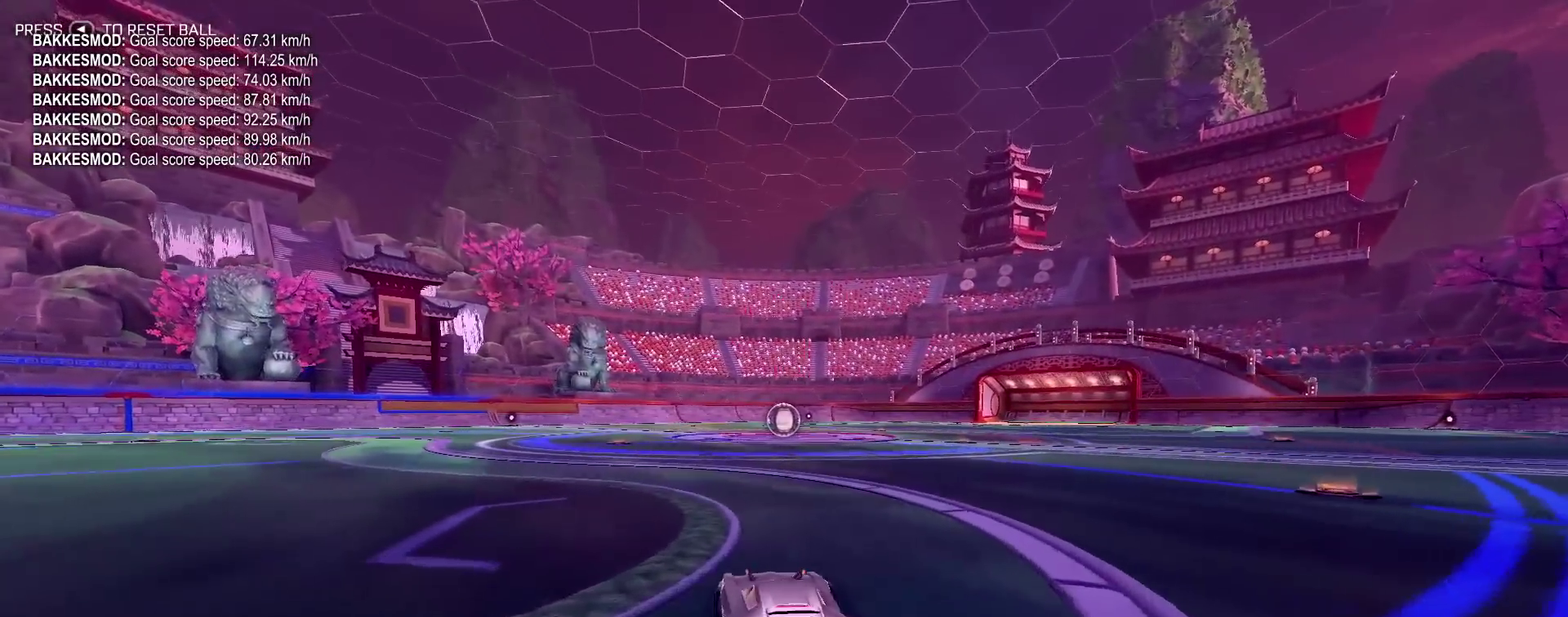
{"dt_ms": 400, "buttons": ["R1"], "left_stick": "center", "right_stick": "center", "events": [[200, "R1", "down"]]}
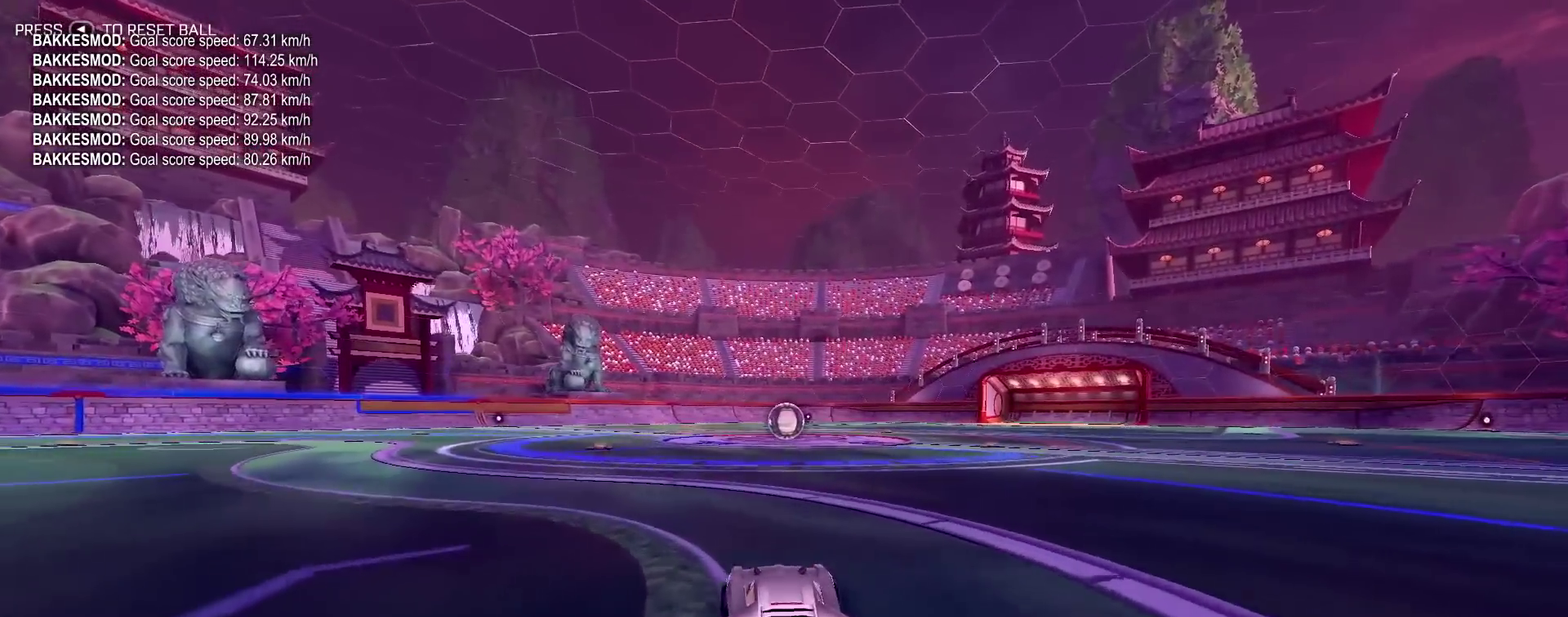
{"dt_ms": 600, "buttons": ["R1"], "left_stick": "center", "right_stick": "center", "events": []}
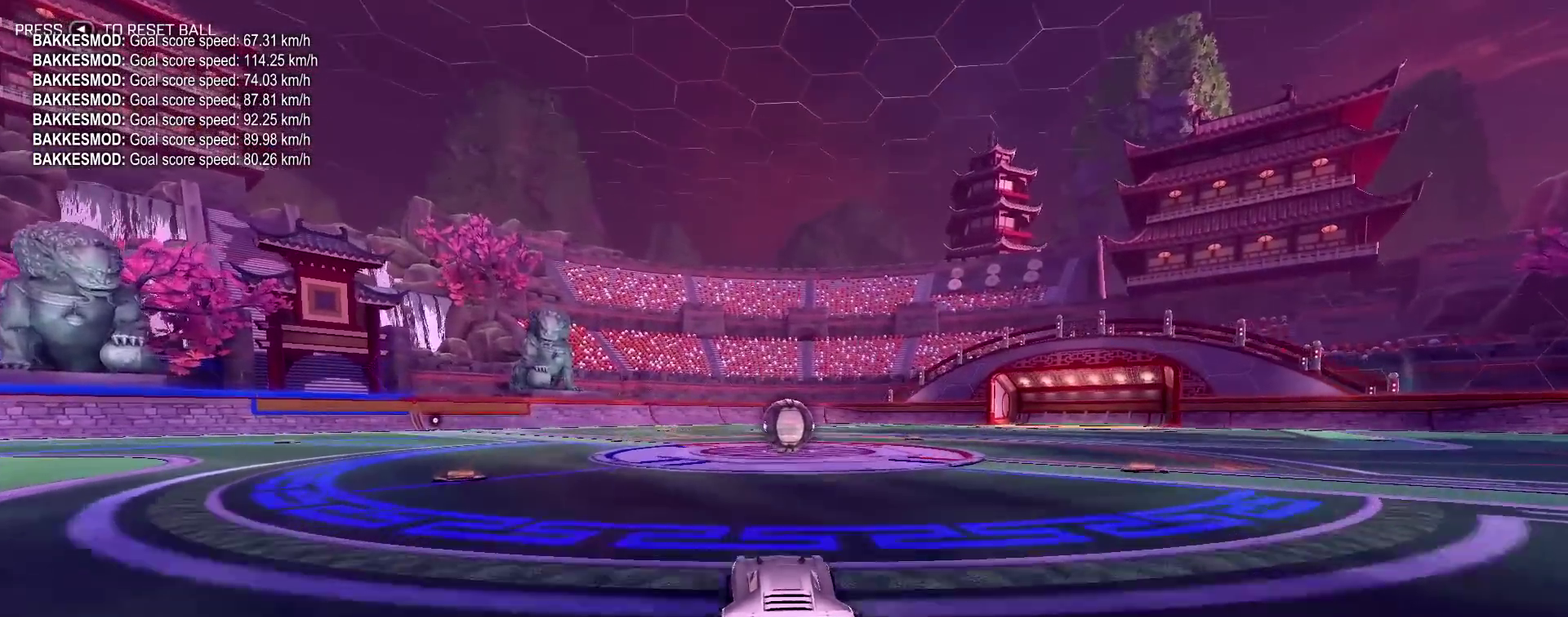
{"dt_ms": 300, "buttons": [], "left_stick": "center", "right_stick": "center", "events": [[283, "R1", "up"]]}
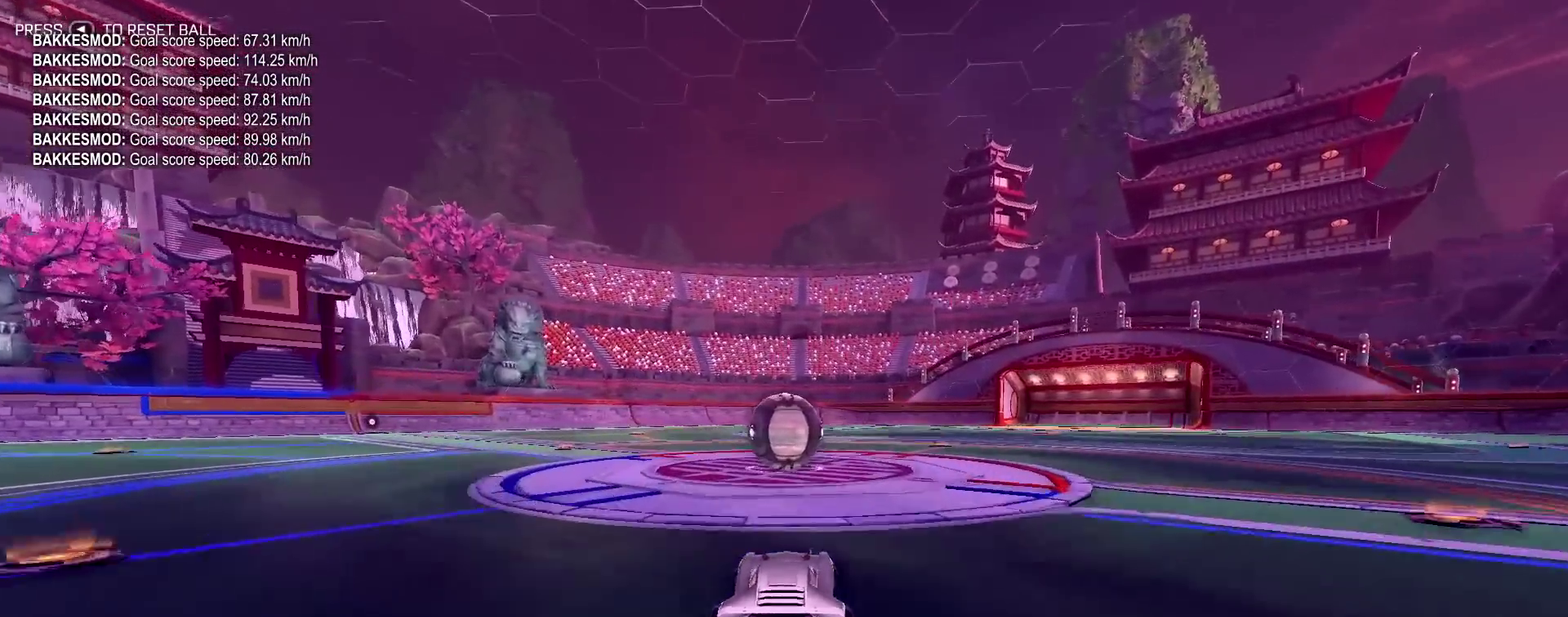
{"dt_ms": 800, "buttons": [], "left_stick": "center", "right_stick": "center", "events": [[33, "L2", "down"], [550, "L2", "up"]]}
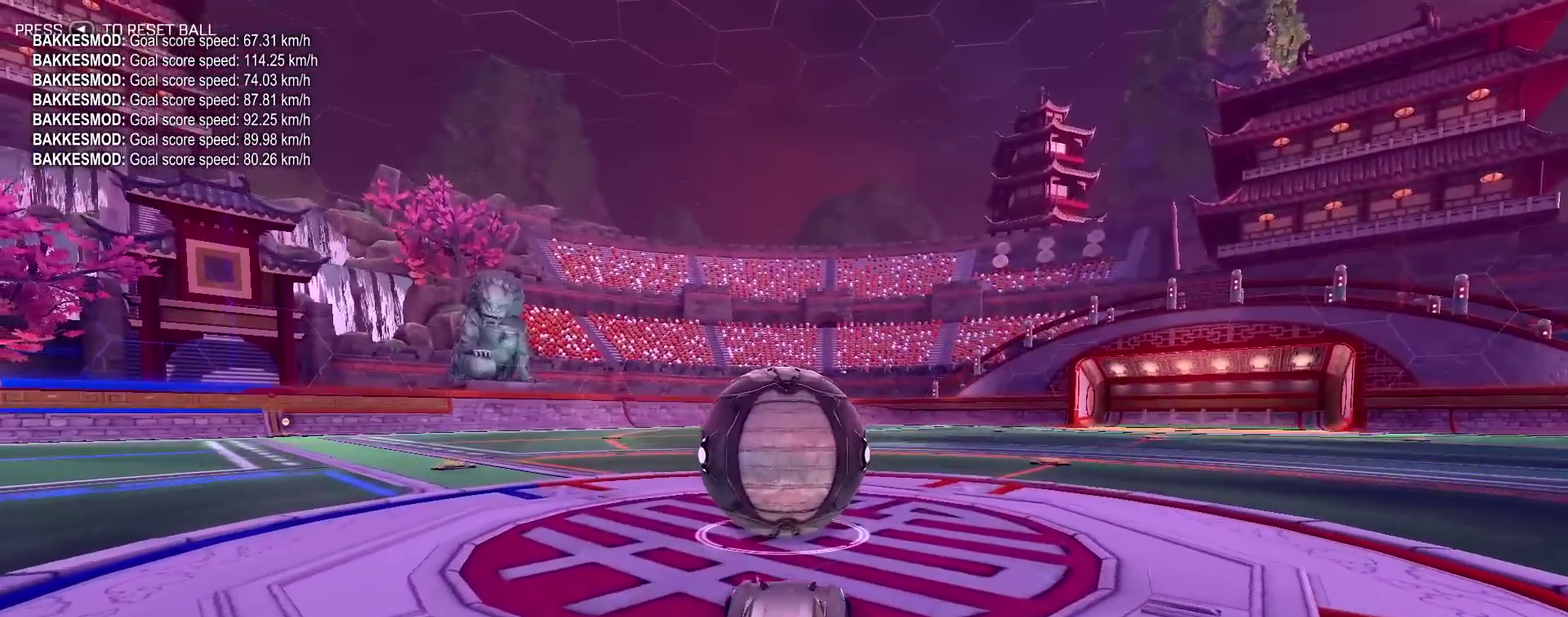
{"dt_ms": 400, "buttons": [], "left_stick": "center", "right_stick": "center", "events": []}
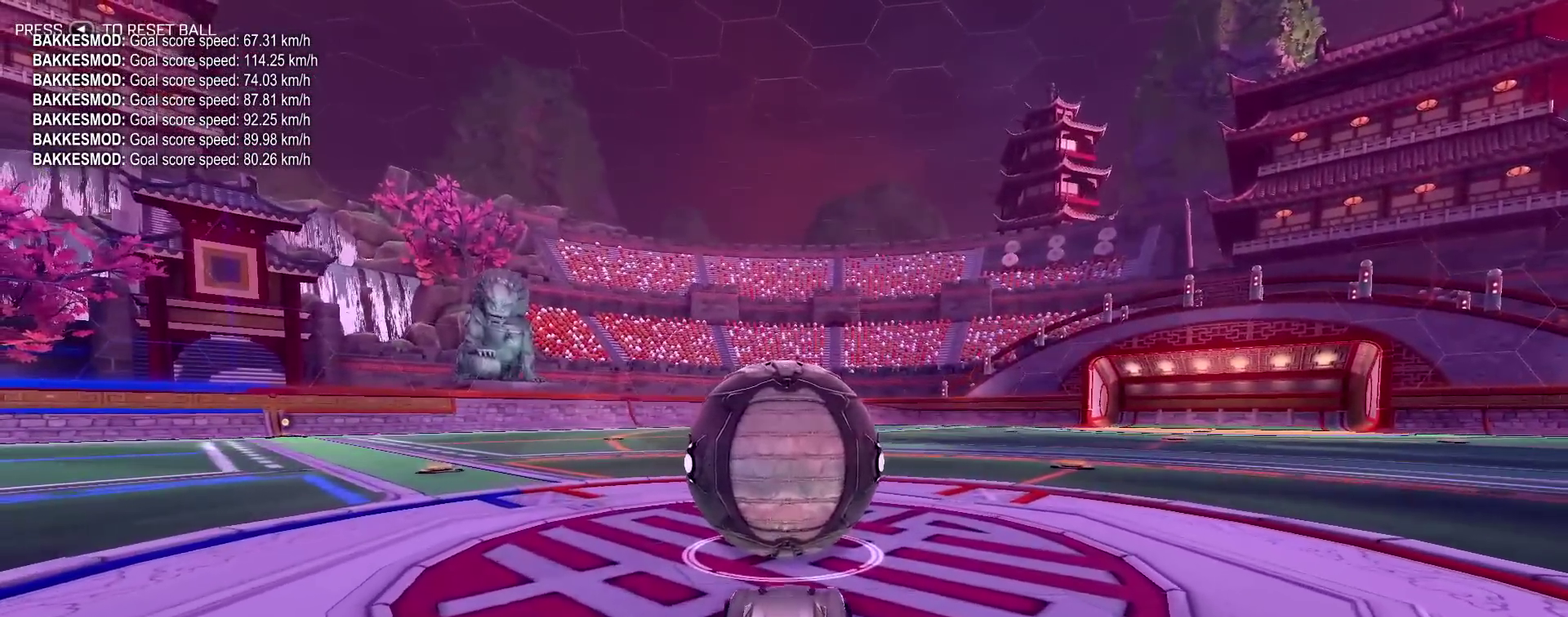
{"dt_ms": 400, "buttons": [], "left_stick": "center", "right_stick": "center", "events": []}
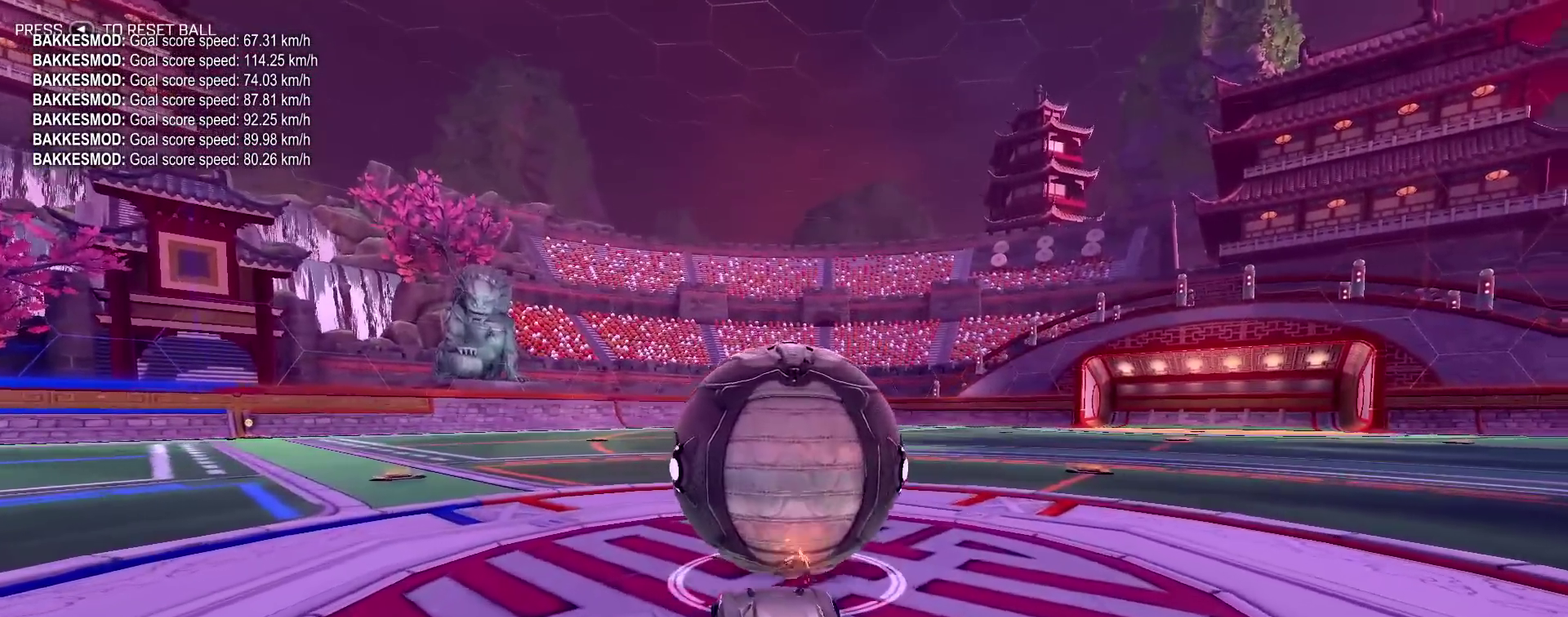
{"dt_ms": 800, "buttons": [], "left_stick": "center", "right_stick": "center", "events": [[17, "TRIANGLE", "down"], [67, "R1", "down"], [150, "TRIANGLE", "up"], [700, "R1", "up"]]}
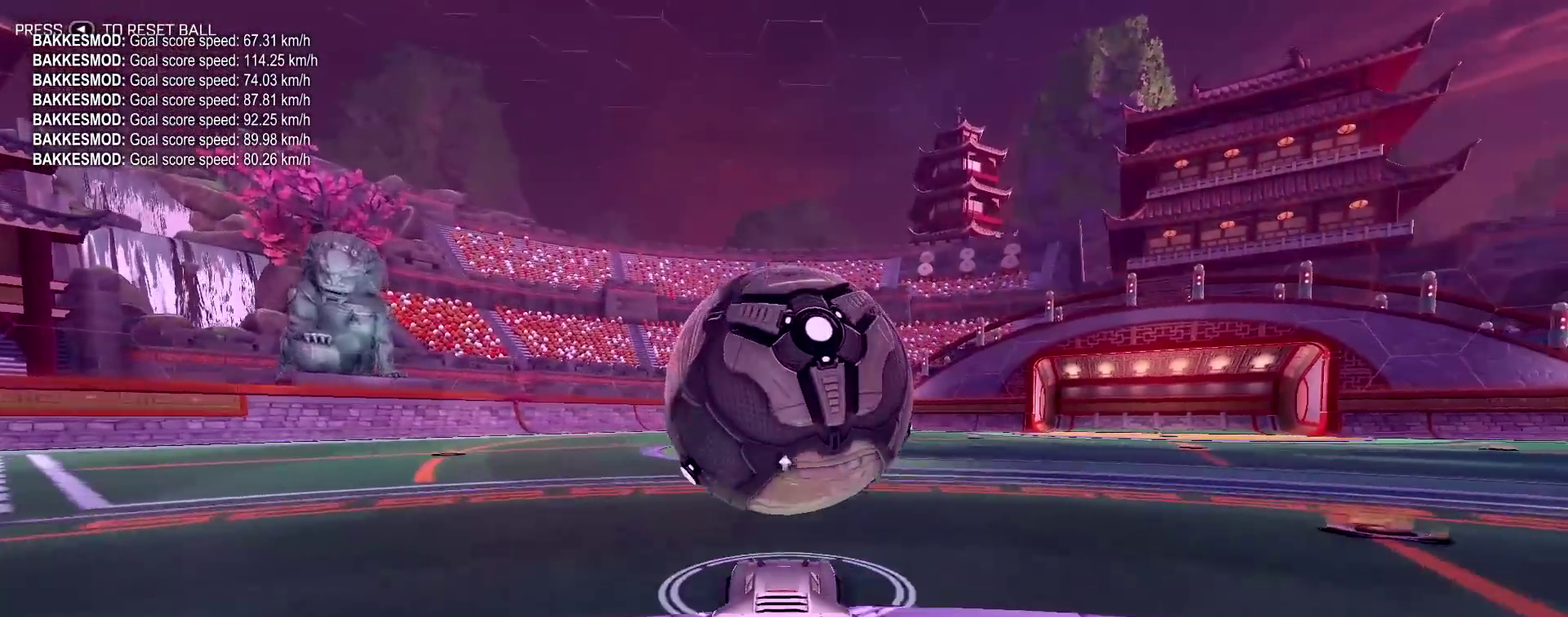
{"dt_ms": 300, "buttons": [], "left_stick": "center", "right_stick": "center", "events": [[83, "R1", "down"], [217, "R1", "up"]]}
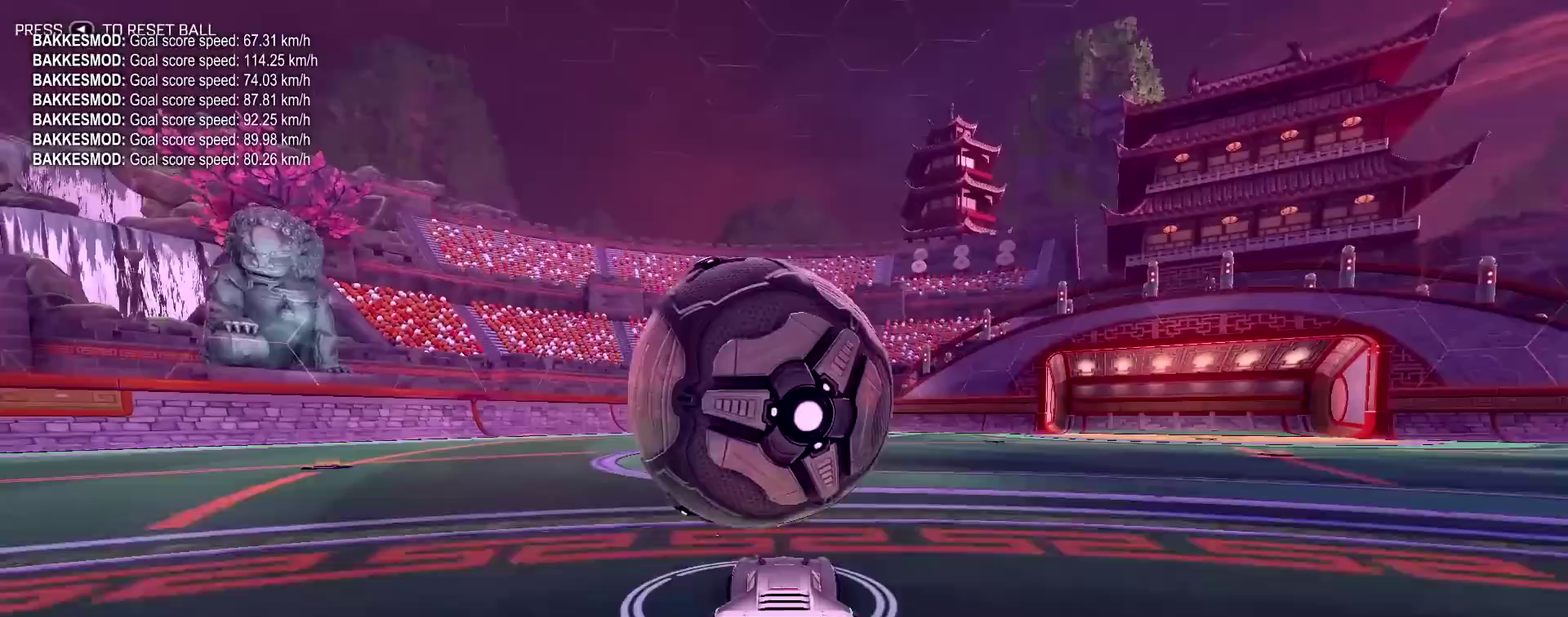
{"dt_ms": 700, "buttons": ["R1"], "left_stick": "center", "right_stick": "center", "events": [[300, "R1", "down"]]}
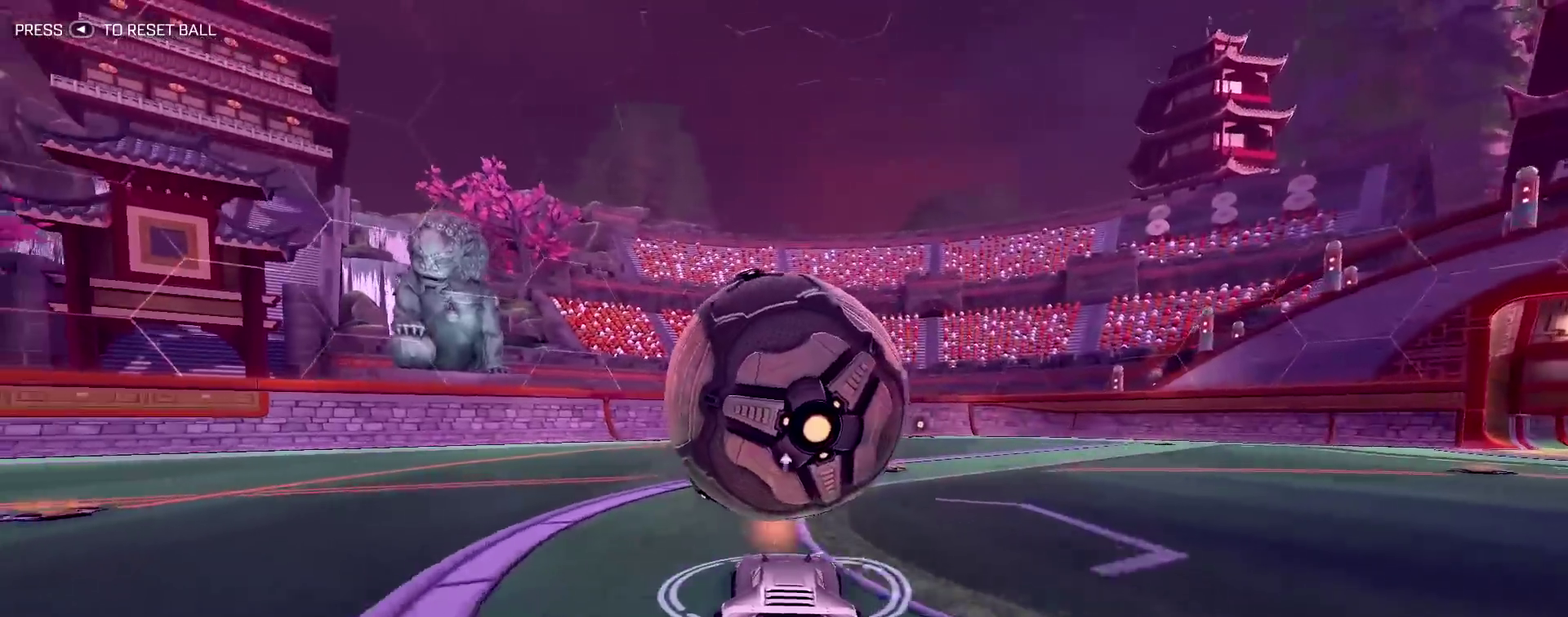
{"dt_ms": 300, "buttons": ["R1"], "left_stick": "center", "right_stick": "center", "events": [[83, "R1", "up"], [217, "R1", "down"]]}